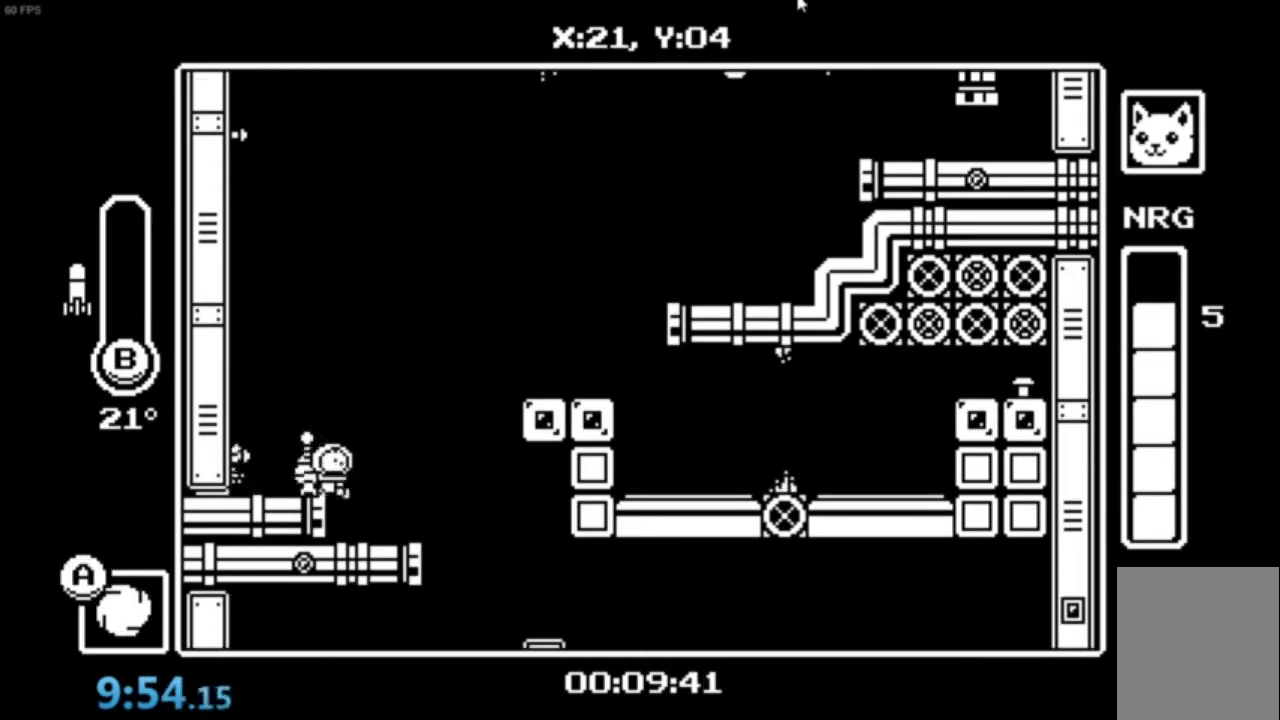
Gameplay with a controller (Xbox layout); each line is a JSON object with the inputs held at the frame after it. "events" lists button and stick changes between this image and that frame as [ms after this image, input, new state], when the widget could be followed in between. Not read: right_stick.
{"buttons": [], "left_stick": "right", "events": [[34, "A", "down"], [167, "A", "up"], [234, "A", "down"], [467, "A", "up"]]}
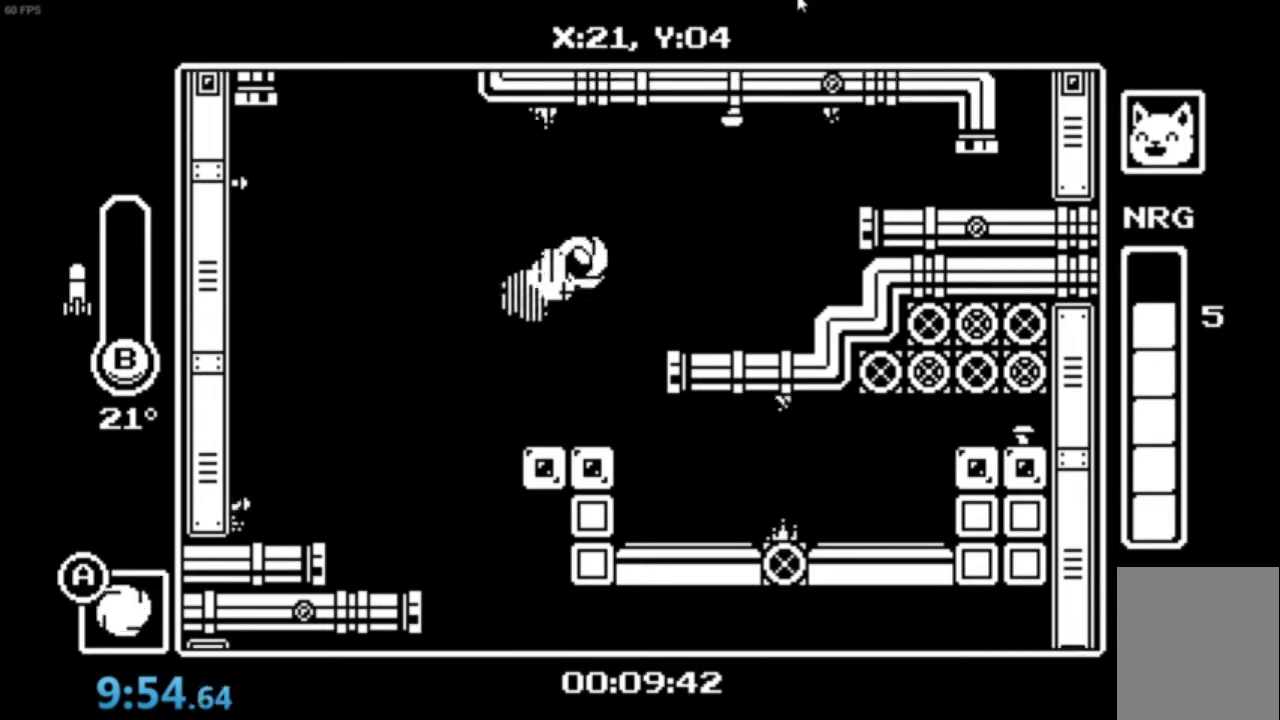
{"buttons": [], "left_stick": "center", "events": [[67, "left_stick", "center"]]}
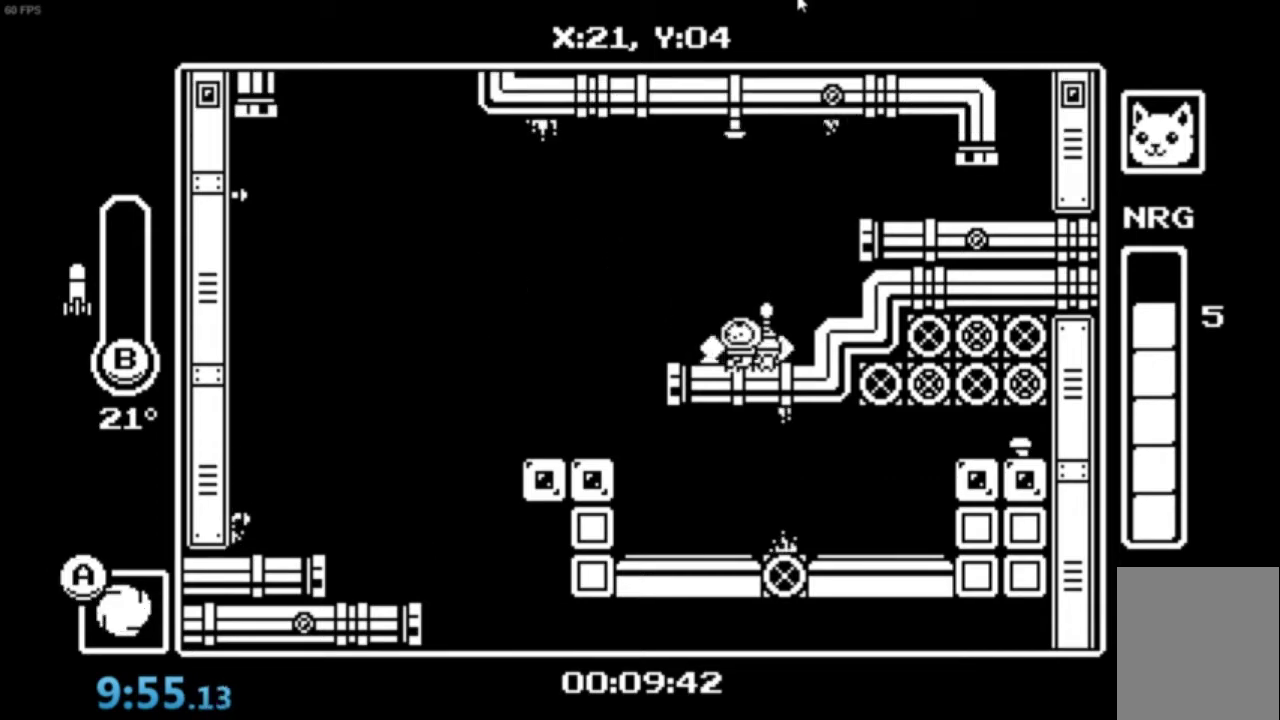
{"buttons": ["A"], "left_stick": "center"}
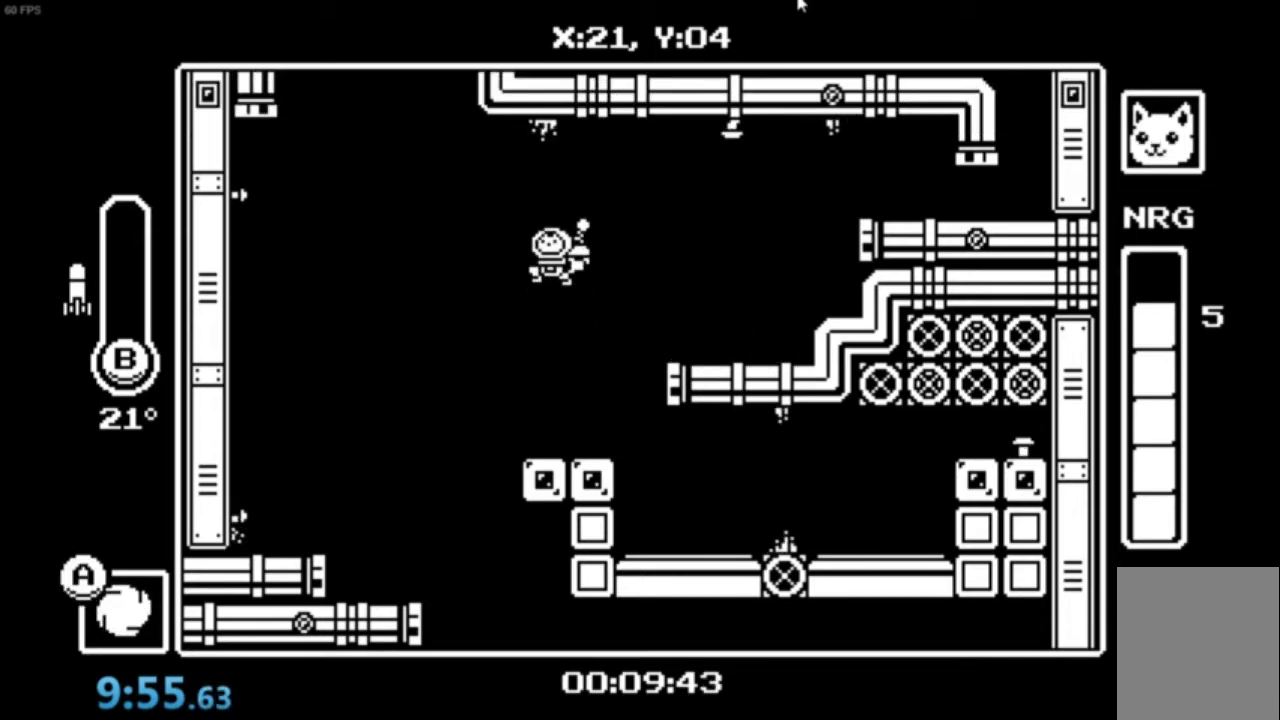
{"buttons": ["A"], "left_stick": "center", "events": [[133, "A", "up"], [200, "A", "down"]]}